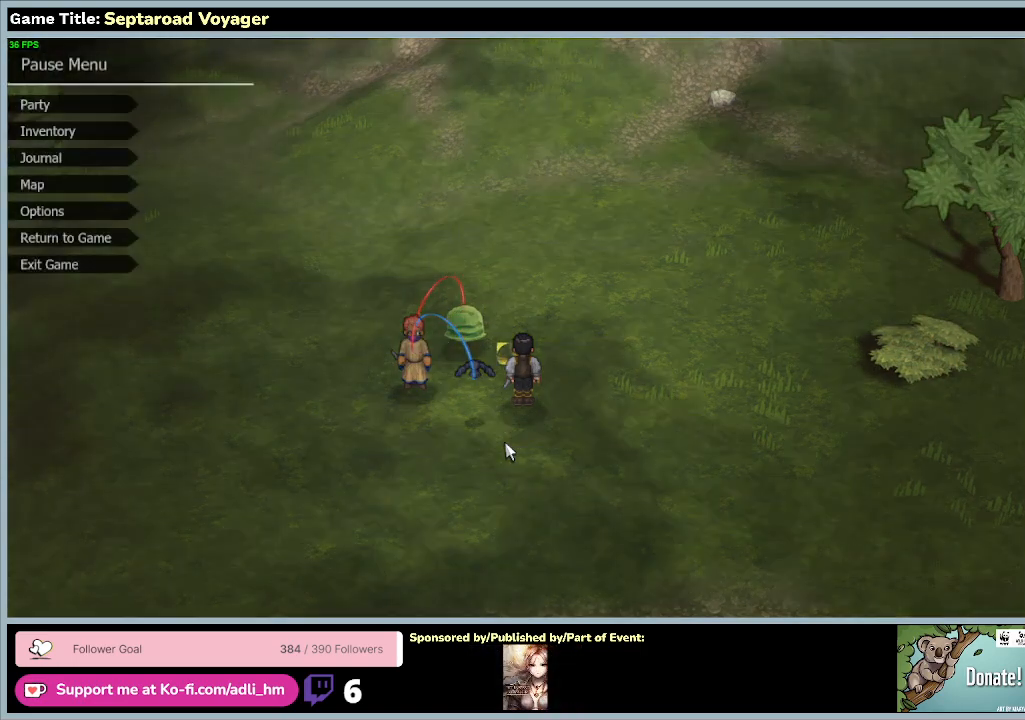
Gameplay with keyboard and mouse; each line is a JSON object with the keys and mouse buttons held at the frame after it. "events" lists presses ("down") and releases ("up") of "0", "1", "2", "3", "4", "5", "6", "7", "8", "9", "a", "alt", "b", "c", "caps_lock", "ctrl", "d", "down", "e", "escape", "f", "f1", "f2", "f3", "f4", "f5", "f6", "f7", "f8", "g", "h", "i", "j", "k", "l", "left", "m", "n", "o", "p", "q", "r", "return", "right", "s", "shift", "space", "t", "tab", "tilde", "u", "up", "v", "w", "x", "y", "z", "mouse_left", "mouse_wheel" and "mouse_right" between this image and that frame as [ms after this image, input, new state], when the widget could be followed in between. "mouse_left", "mouse_wheel", "mouse_right" = the "left", "wheel", "right" buttons of the "mouse" list. No other keys are recorded. "wheel" means that the mouse wheel is clicked or scrolled. Mouse movement is not recorded.
{"keys": [], "mouse": [], "events": [[167, "escape", "up"]]}
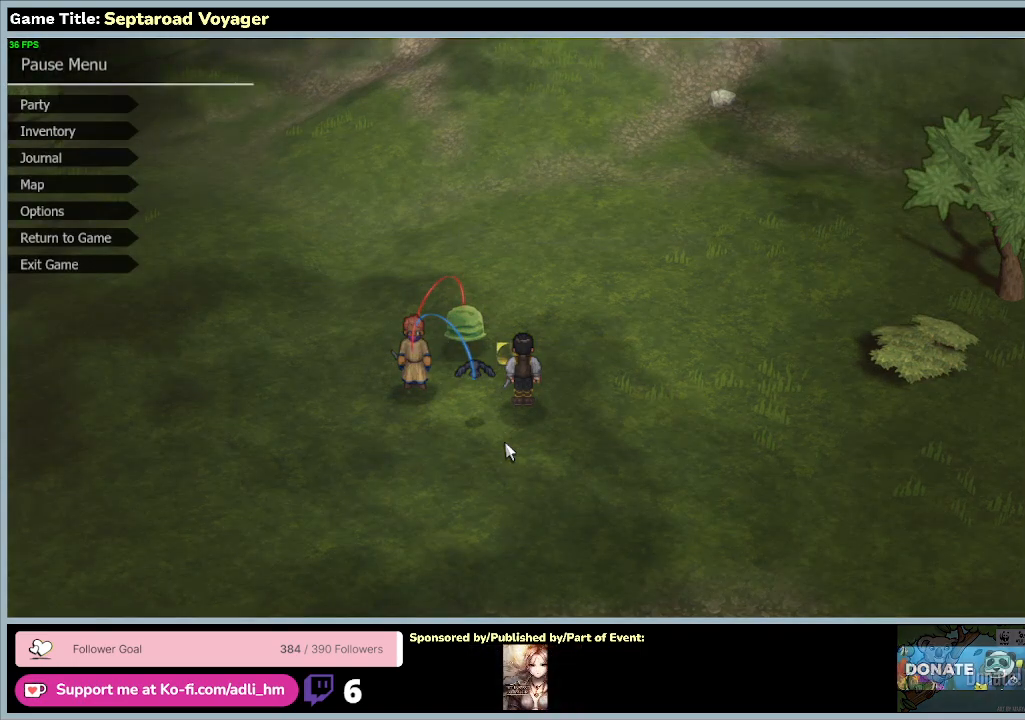
{"keys": [], "mouse": [], "events": []}
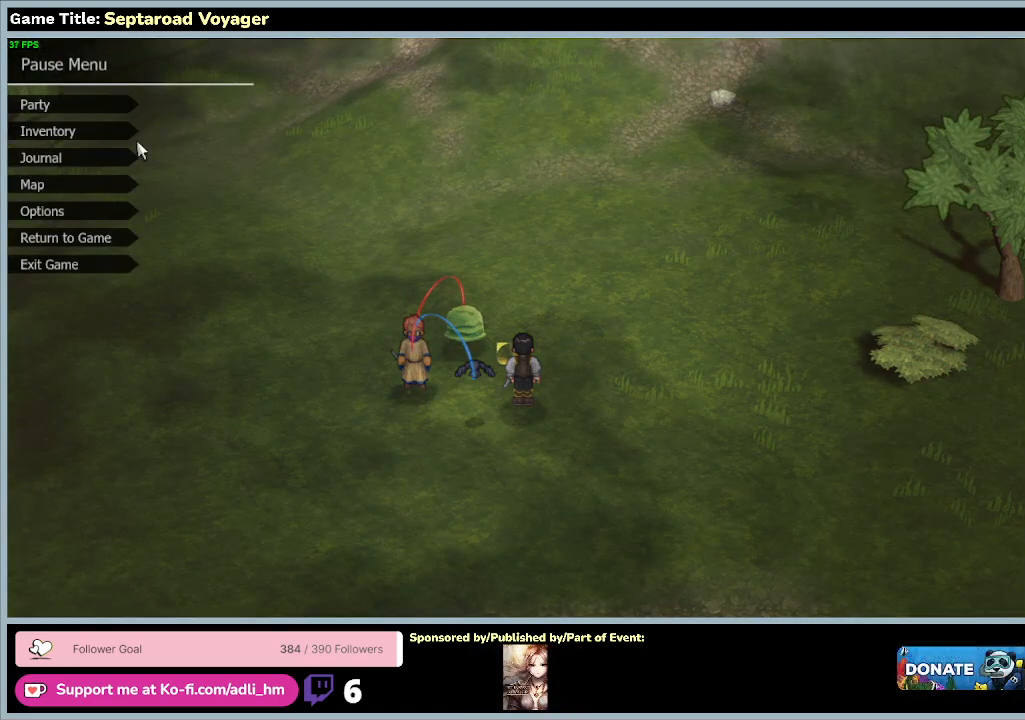
{"keys": [], "mouse": ["left"], "events": [[433, "mouse_left", "down"]]}
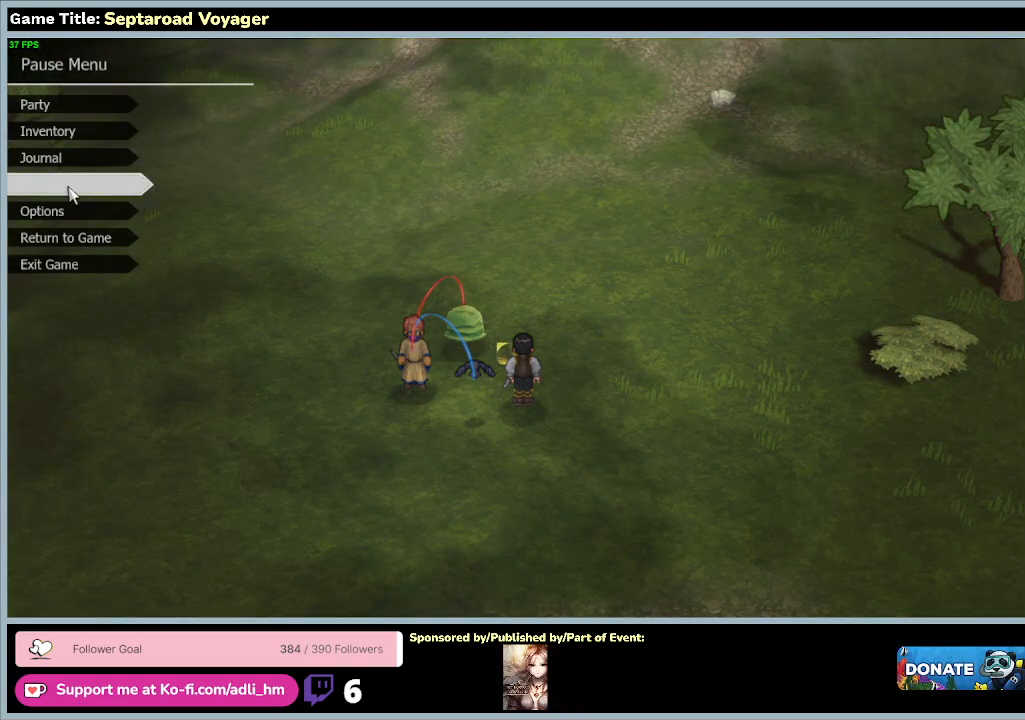
{"keys": [], "mouse": [], "events": [[267, "mouse_left", "up"]]}
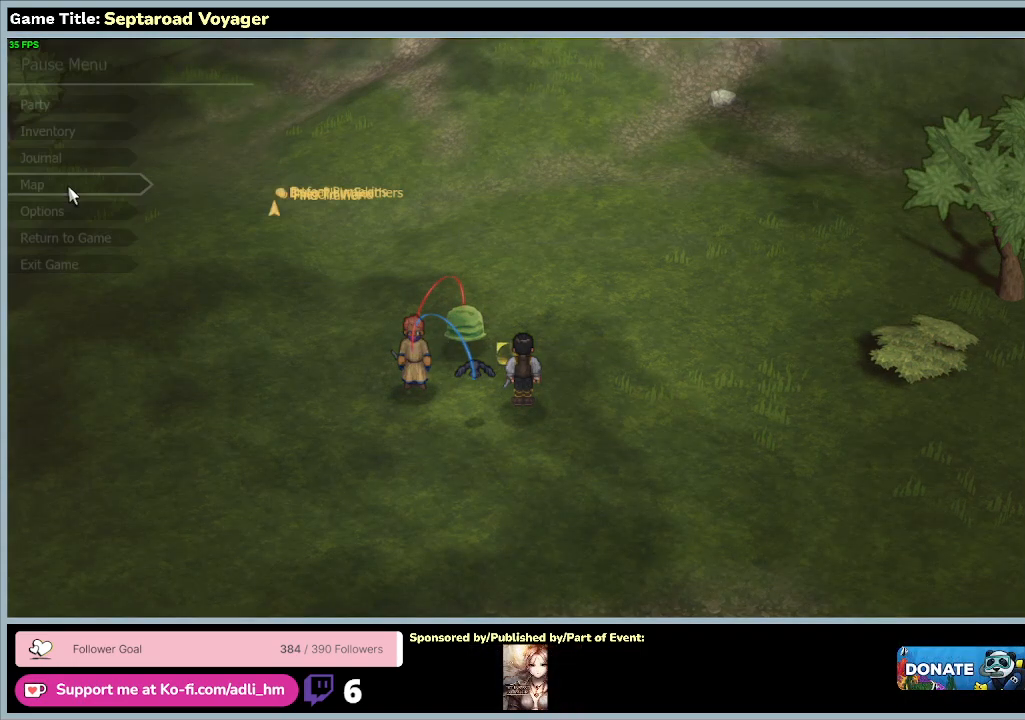
{"keys": [], "mouse": [], "events": []}
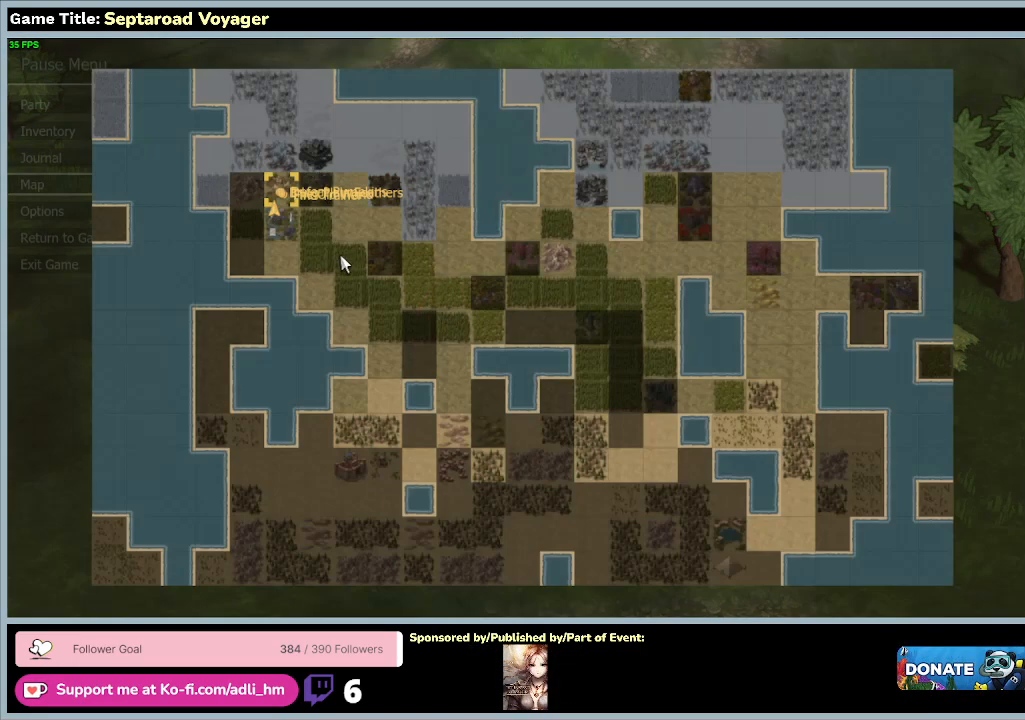
{"keys": [], "mouse": [], "events": []}
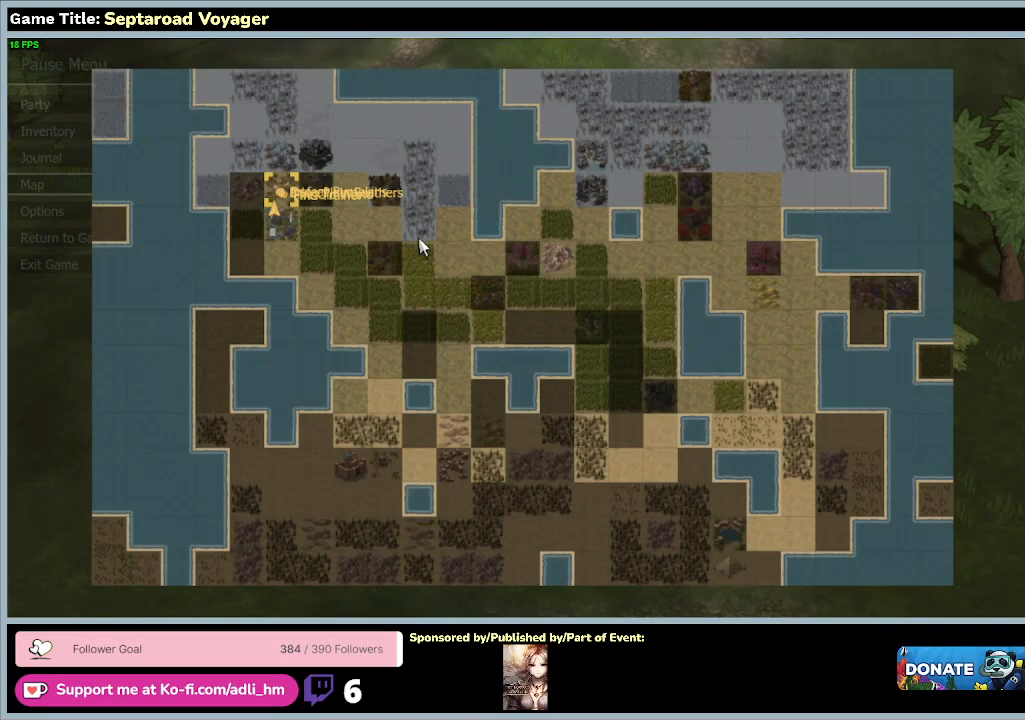
{"keys": [], "mouse": [], "events": []}
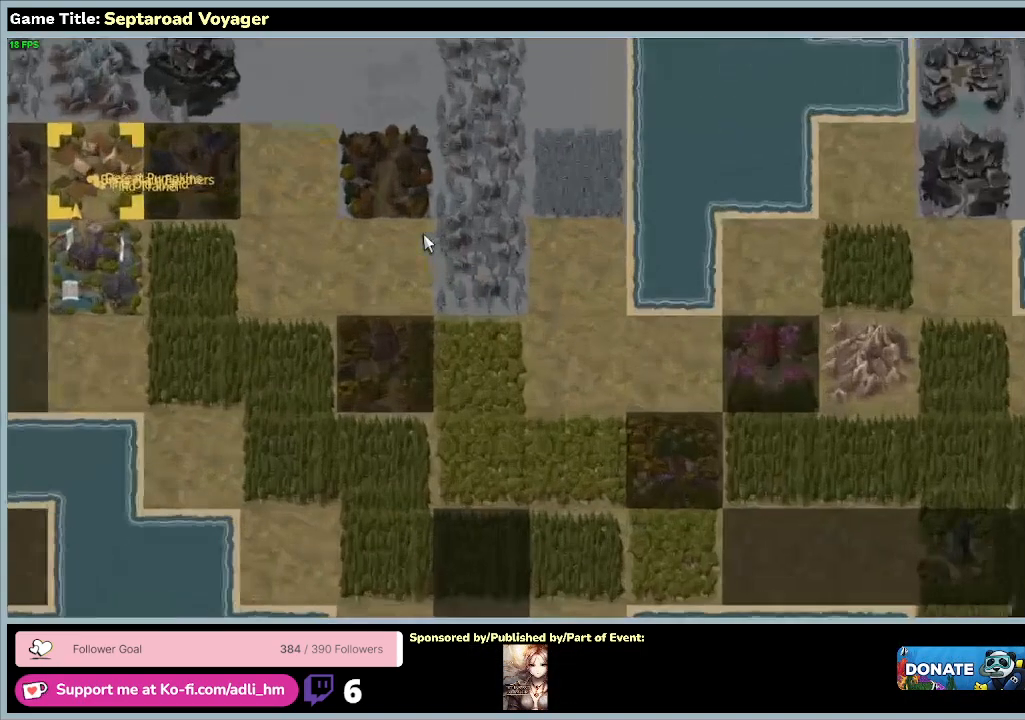
{"keys": [], "mouse": ["left"], "events": [[433, "mouse_left", "down"]]}
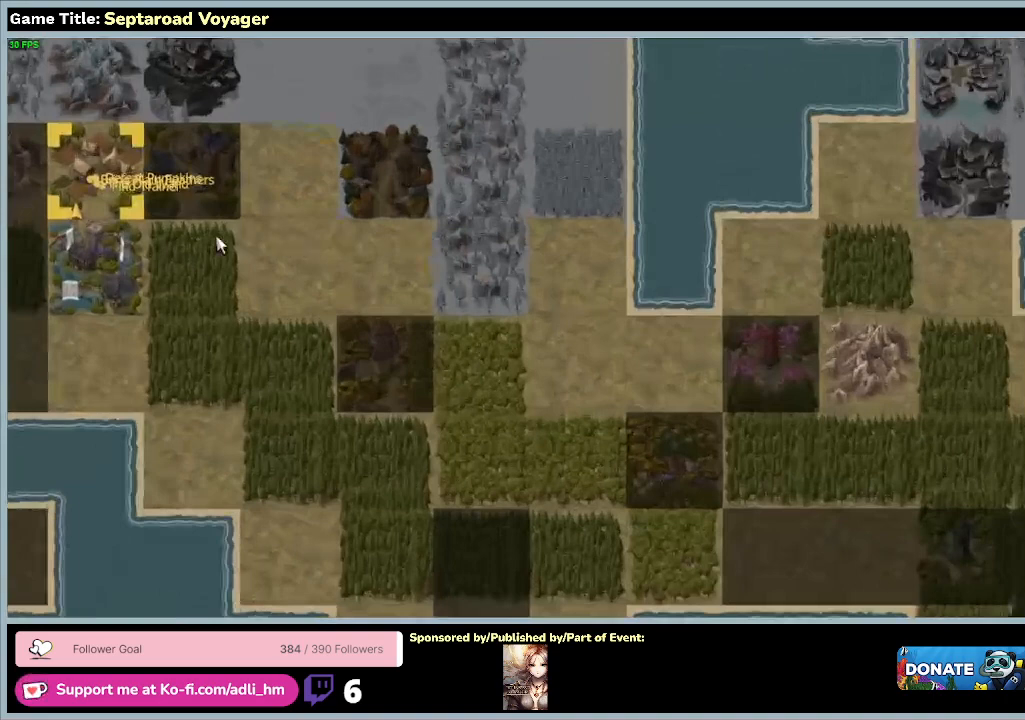
{"keys": [], "mouse": [], "events": [[500, "mouse_left", "up"]]}
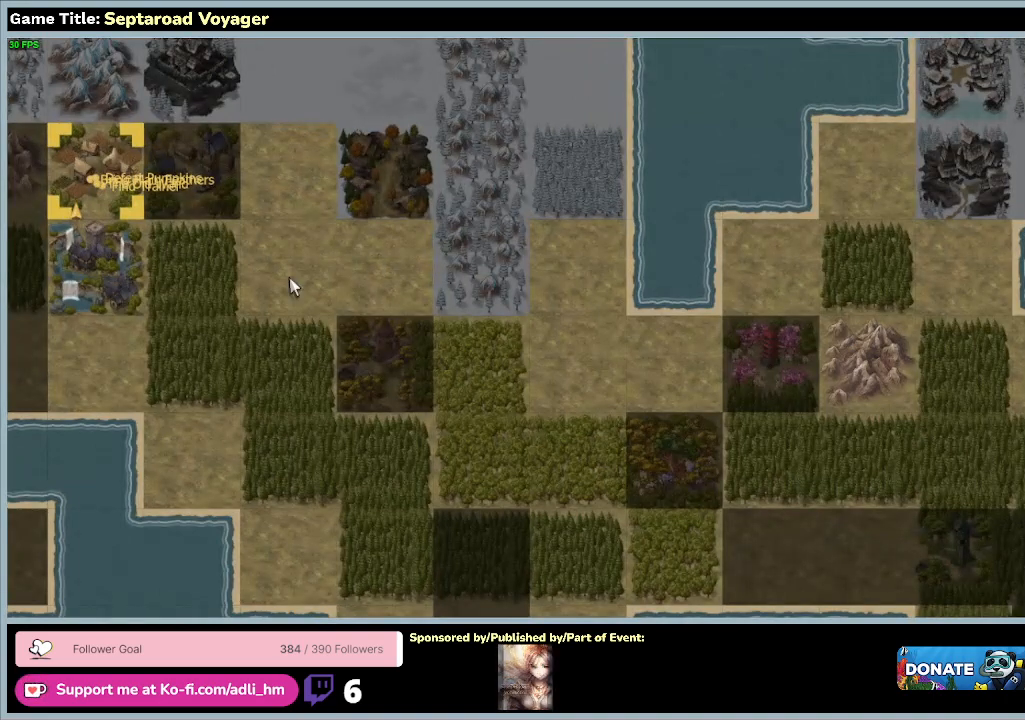
{"keys": [], "mouse": ["right"], "events": [[300, "mouse_right", "down"]]}
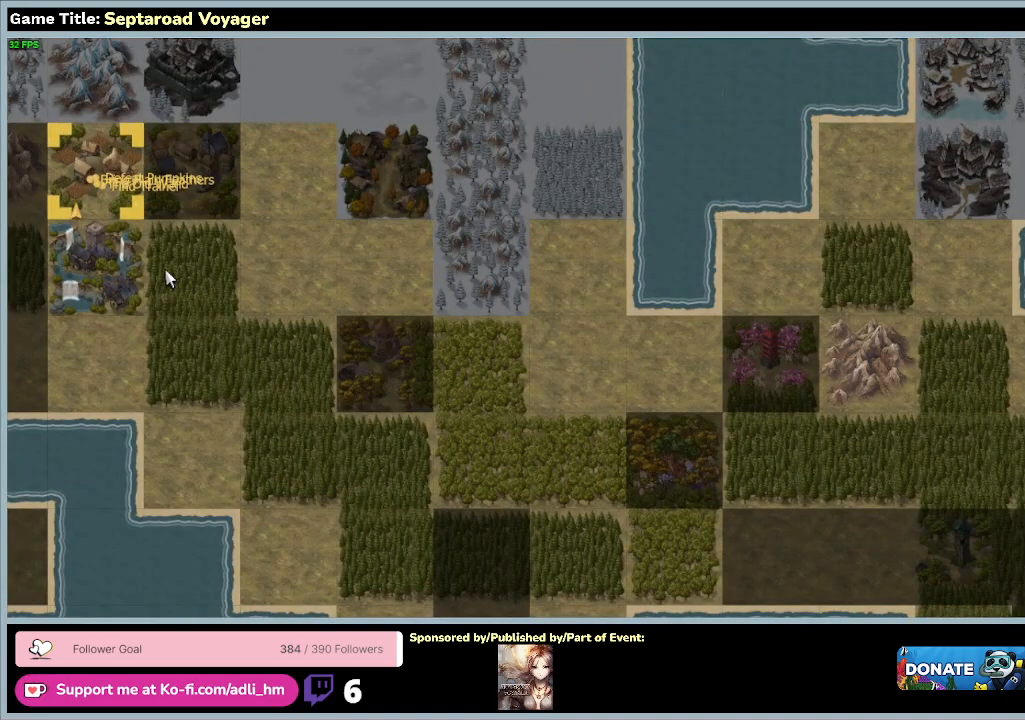
{"keys": ["d"], "mouse": [], "events": [[167, "d", "down"], [367, "mouse_right", "up"]]}
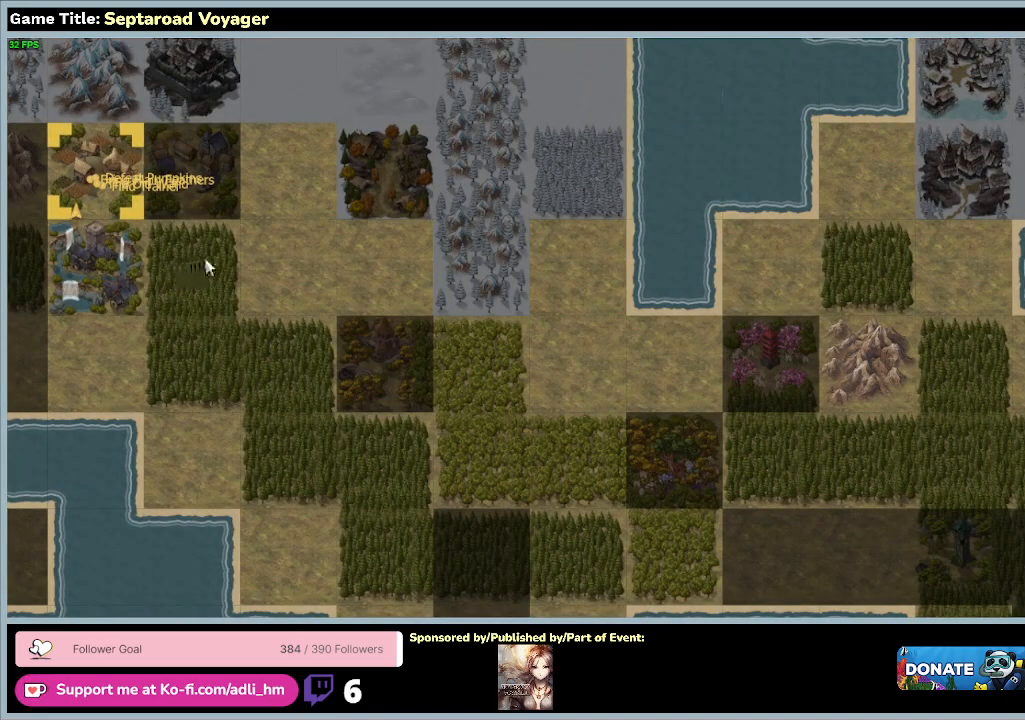
{"keys": [], "mouse": [], "events": [[367, "d", "up"]]}
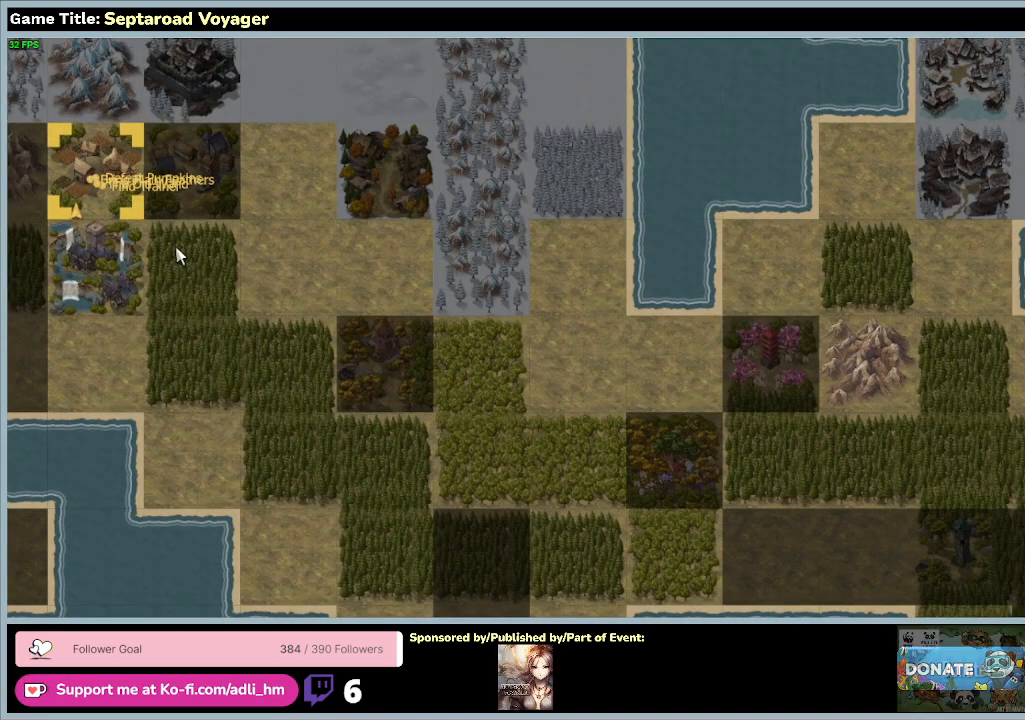
{"keys": [], "mouse": [], "events": []}
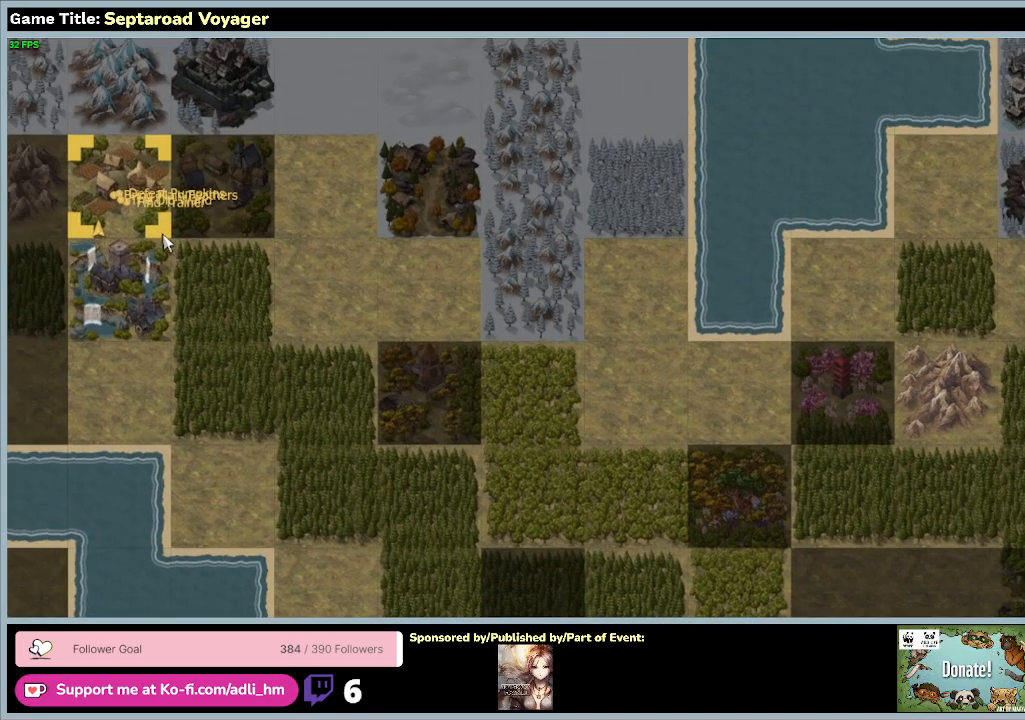
{"keys": [], "mouse": ["left"], "events": [[467, "mouse_left", "down"]]}
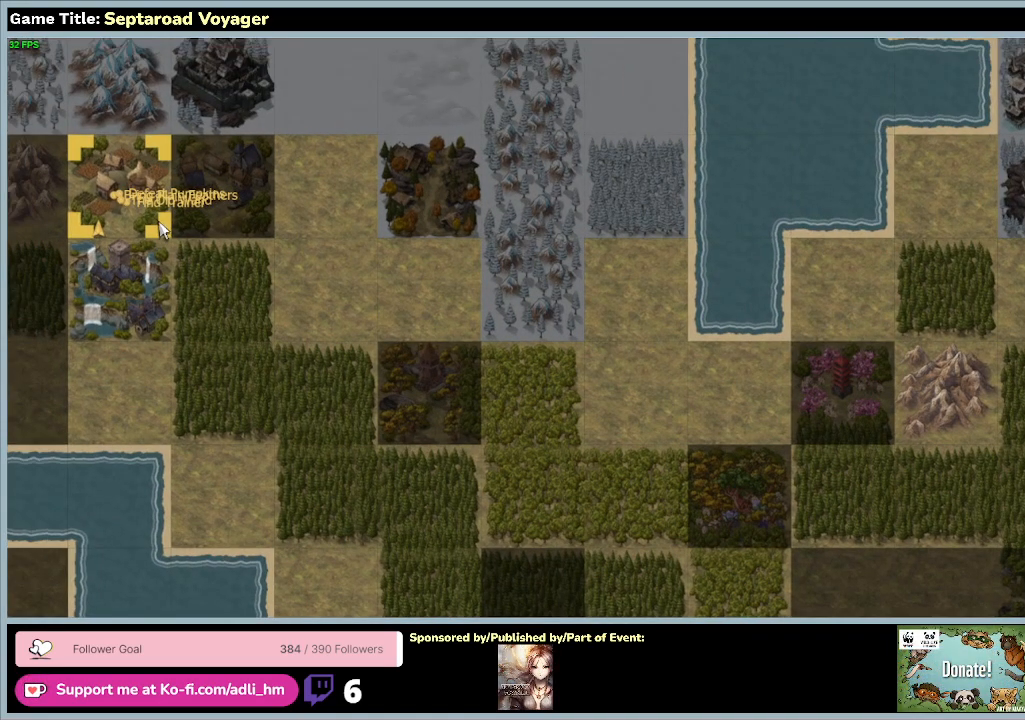
{"keys": [], "mouse": ["right"], "events": [[467, "mouse_left", "up"], [467, "mouse_right", "down"]]}
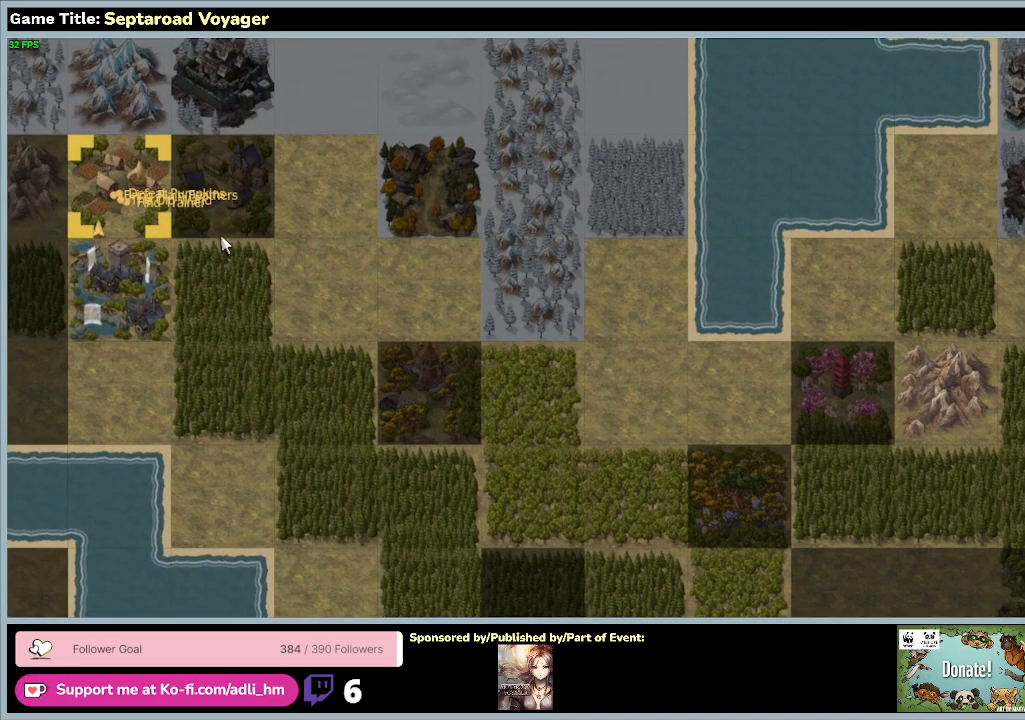
{"keys": [], "mouse": ["right"], "events": []}
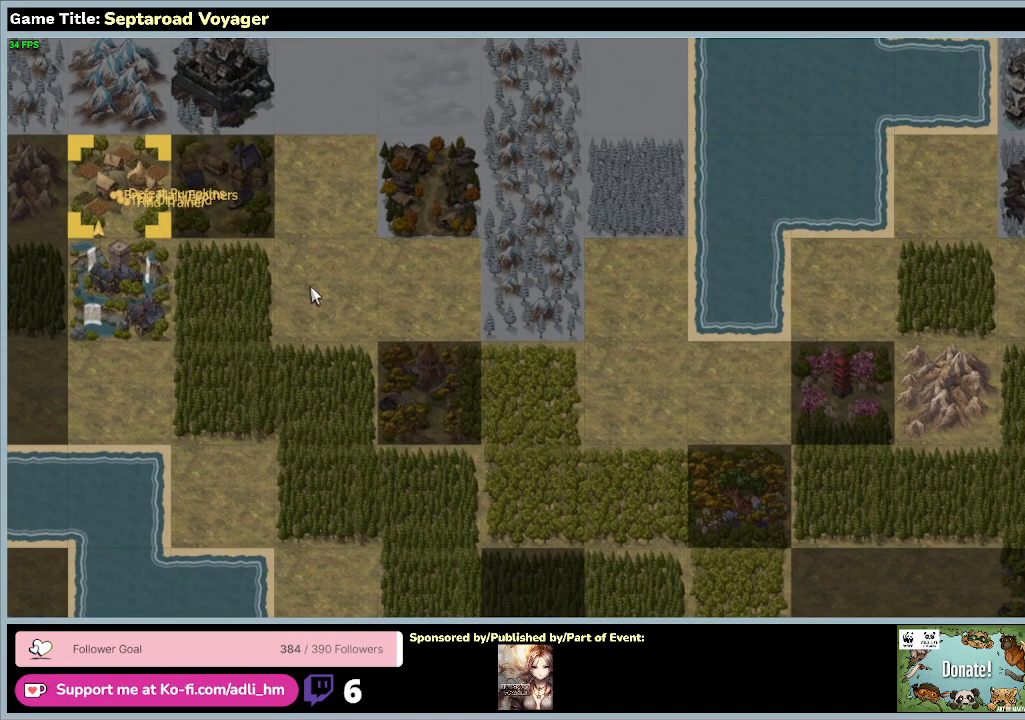
{"keys": [], "mouse": ["wheel"], "events": [[100, "mouse_right", "up"], [100, "mouse_wheel", "down"]]}
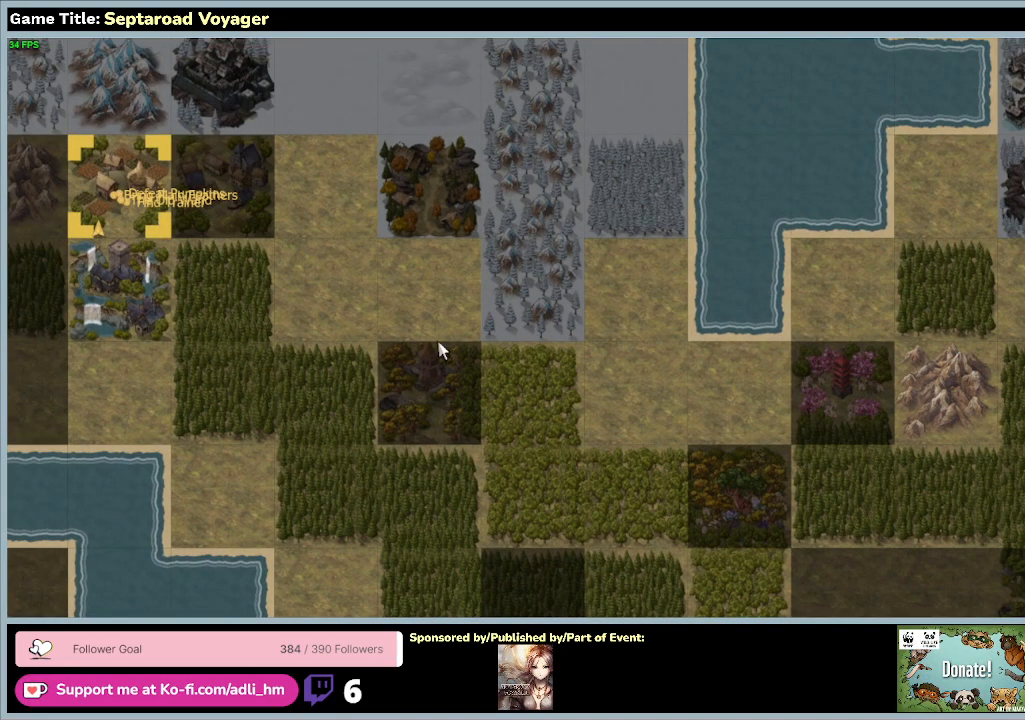
{"keys": [], "mouse": [], "events": [[300, "mouse_wheel", "up"]]}
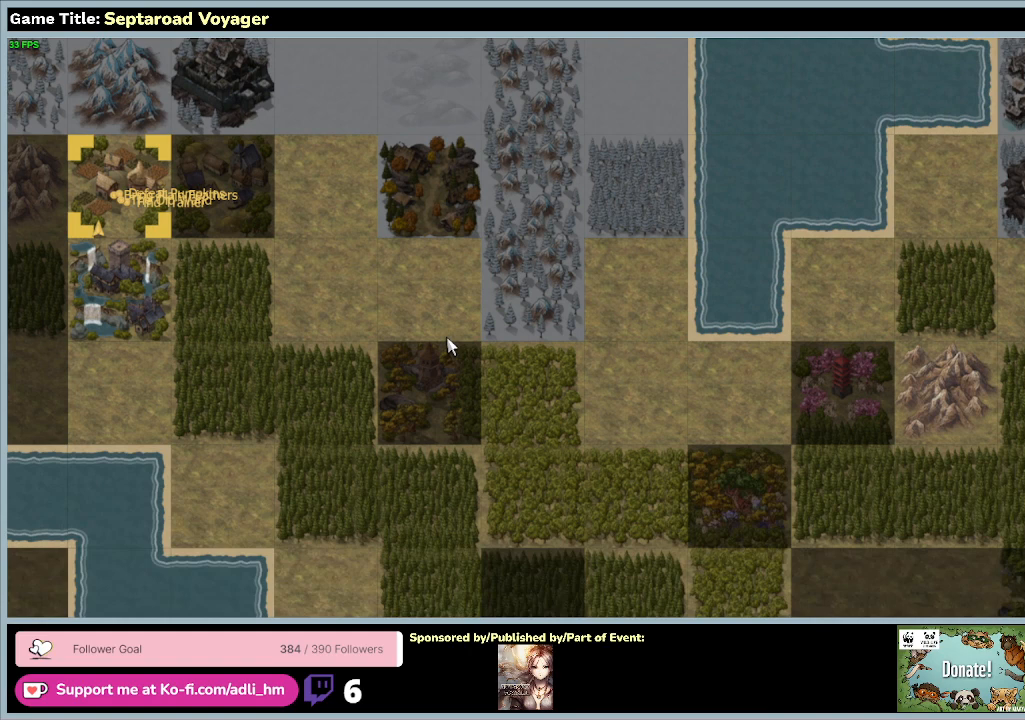
{"keys": [], "mouse": [], "events": []}
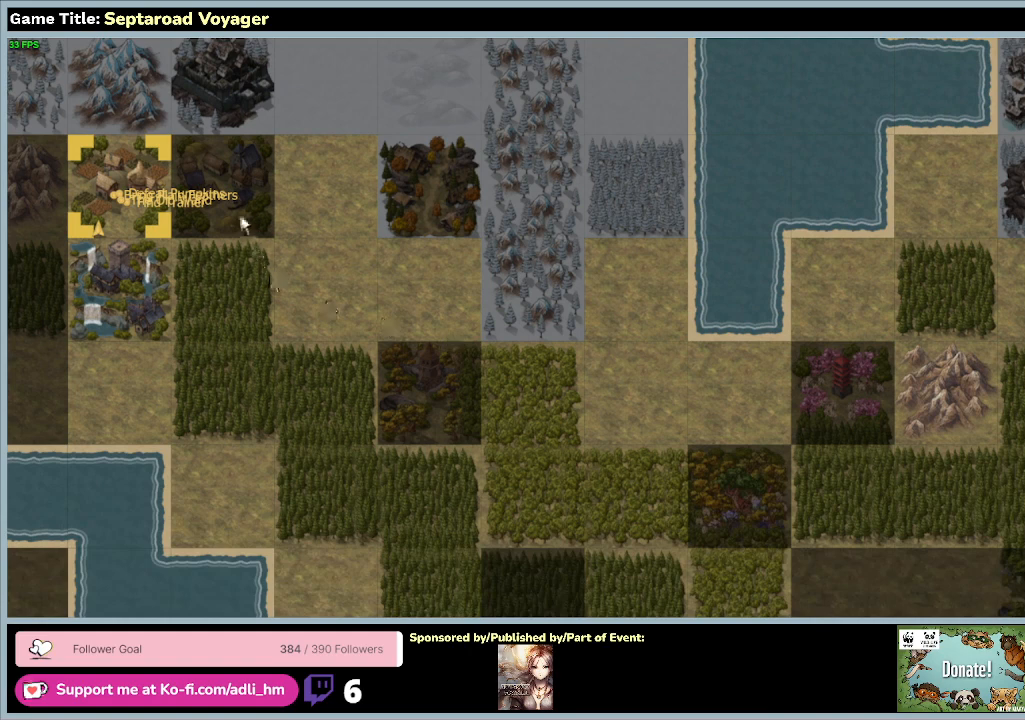
{"keys": ["escape"], "mouse": [], "events": [[233, "escape", "down"]]}
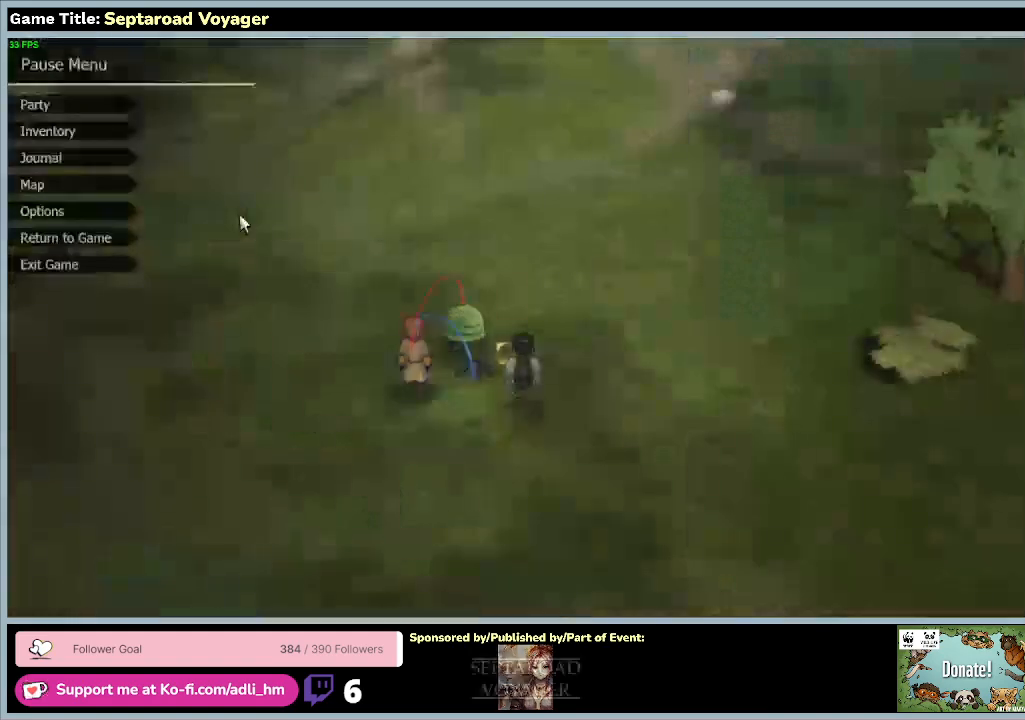
{"keys": [], "mouse": [], "events": [[167, "escape", "up"]]}
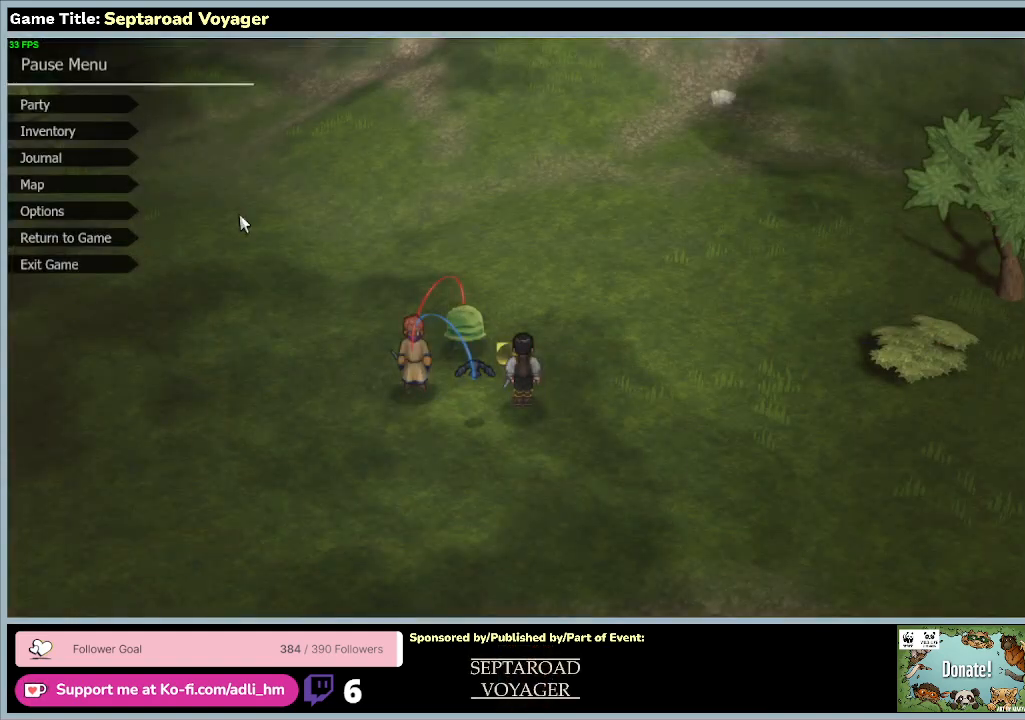
{"keys": ["escape"], "mouse": [], "events": [[100, "escape", "down"]]}
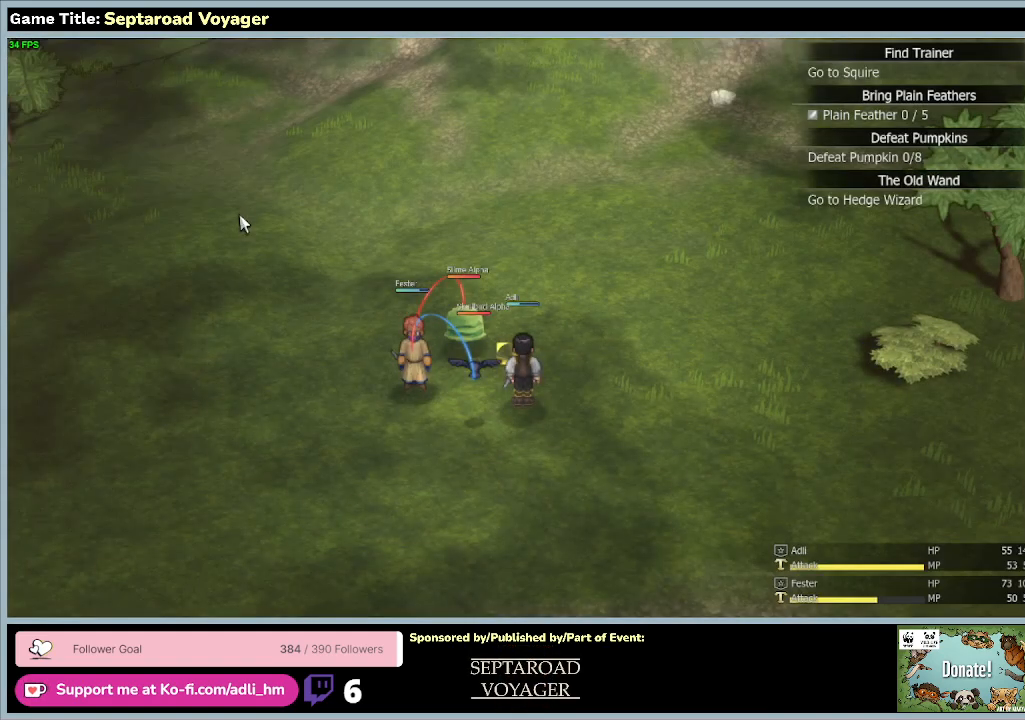
{"keys": [], "mouse": [], "events": [[33, "escape", "up"]]}